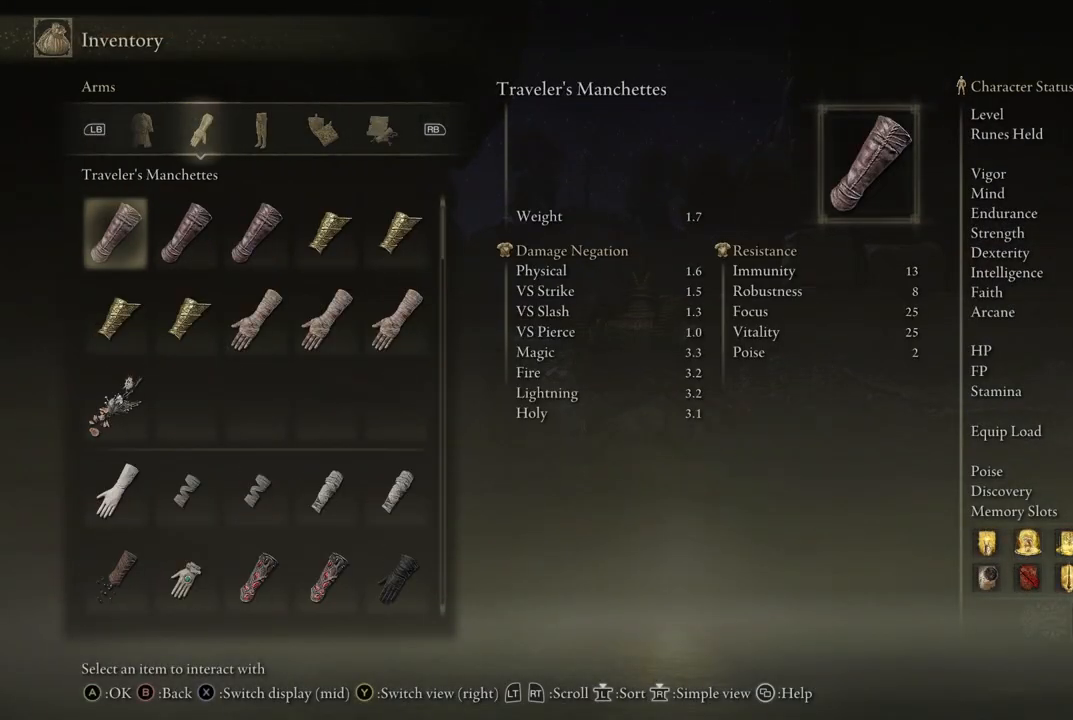
Gameplay with a controller (Xbox layout); each line is a JSON object with the inputs held at the frame after it. "events" lists button and stick changes between this image and that frame as [ms after this image, input, new state], when the widget could be followed in between. Not read: L3 R3.
{"buttons": [], "left_stick": "center", "right_stick": "center", "events": []}
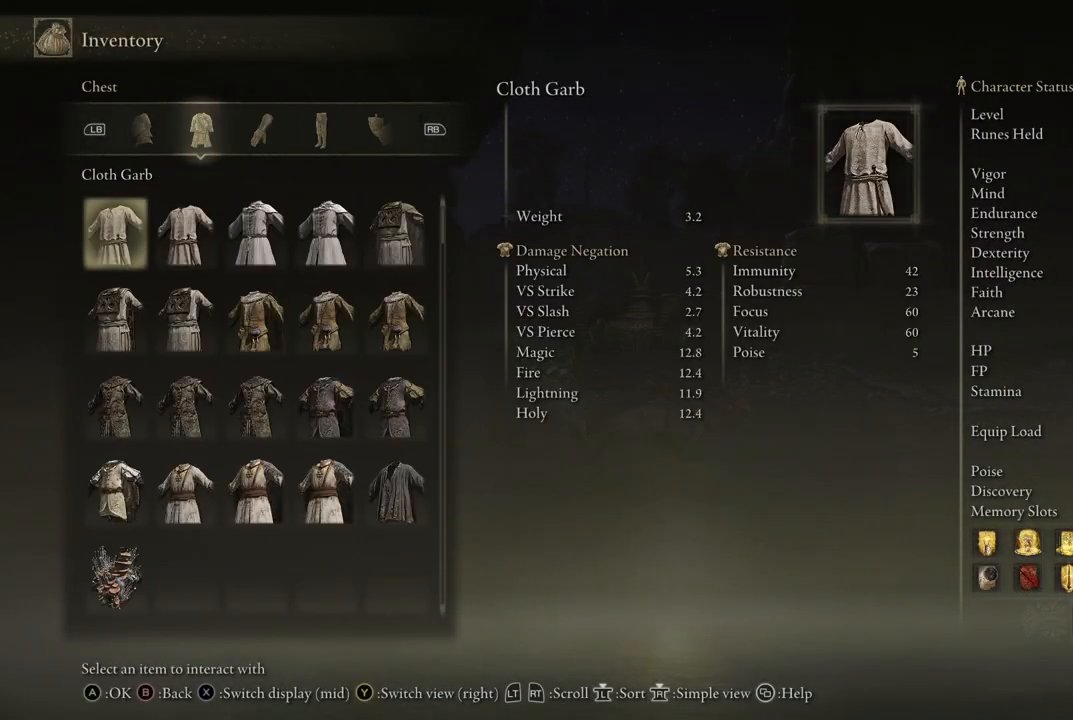
{"buttons": [], "left_stick": "center", "right_stick": "center", "events": []}
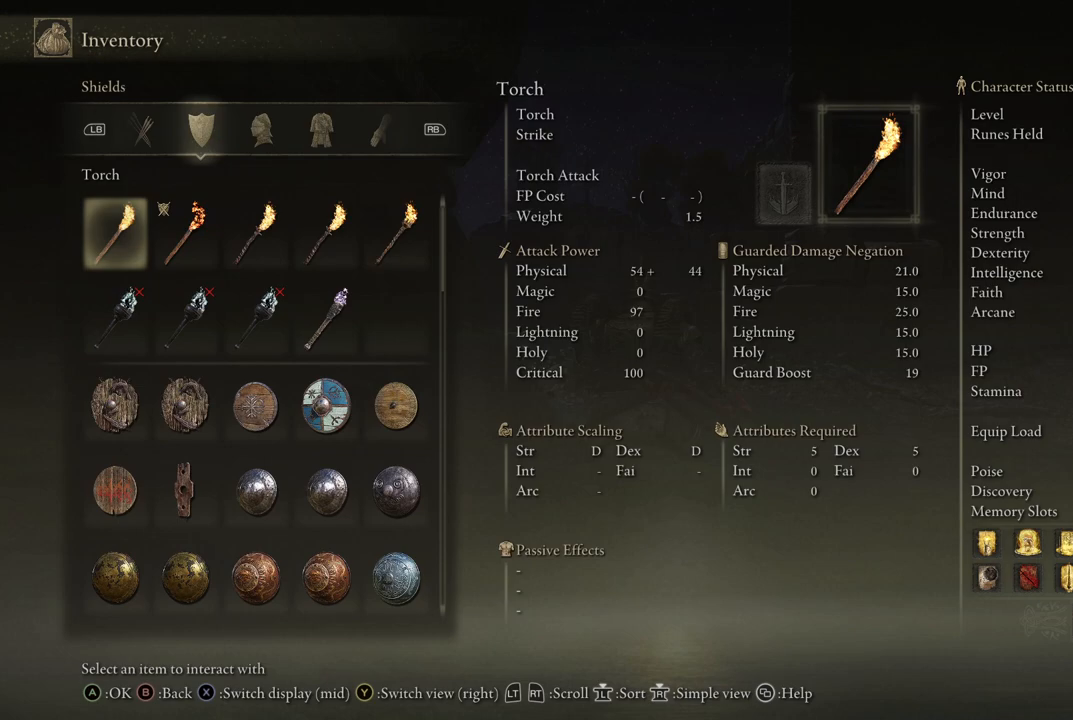
{"buttons": [], "left_stick": "center", "right_stick": "center", "events": []}
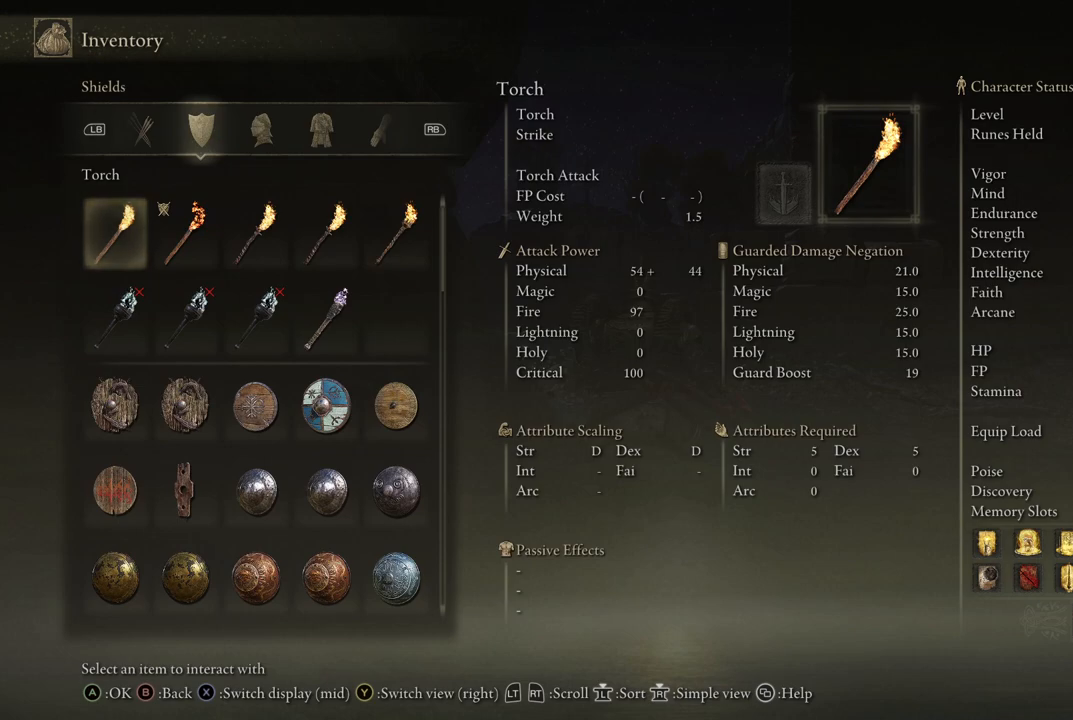
{"buttons": [], "left_stick": "center", "right_stick": "center", "events": []}
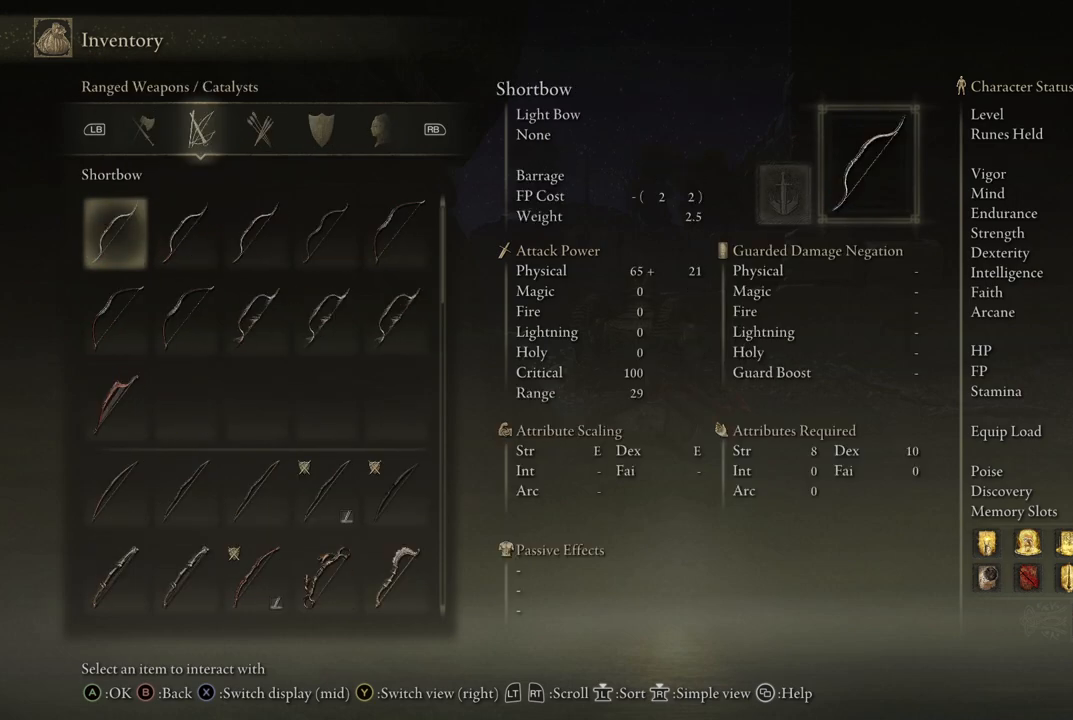
{"buttons": [], "left_stick": "center", "right_stick": "center", "events": []}
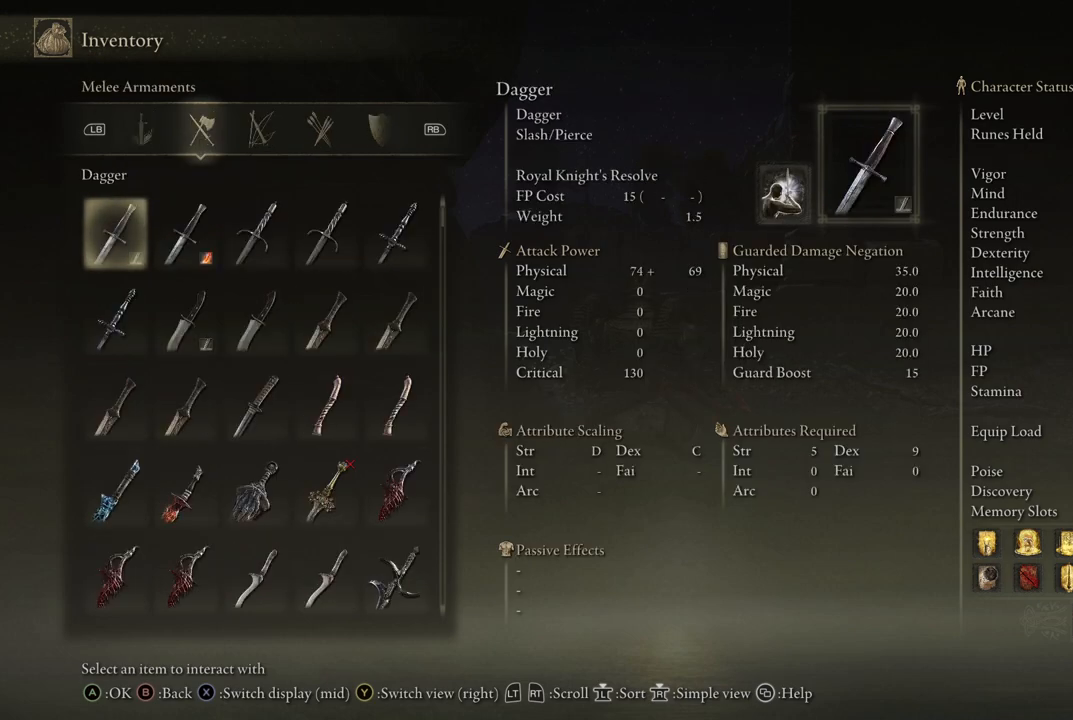
{"buttons": [], "left_stick": "center", "right_stick": "center", "events": []}
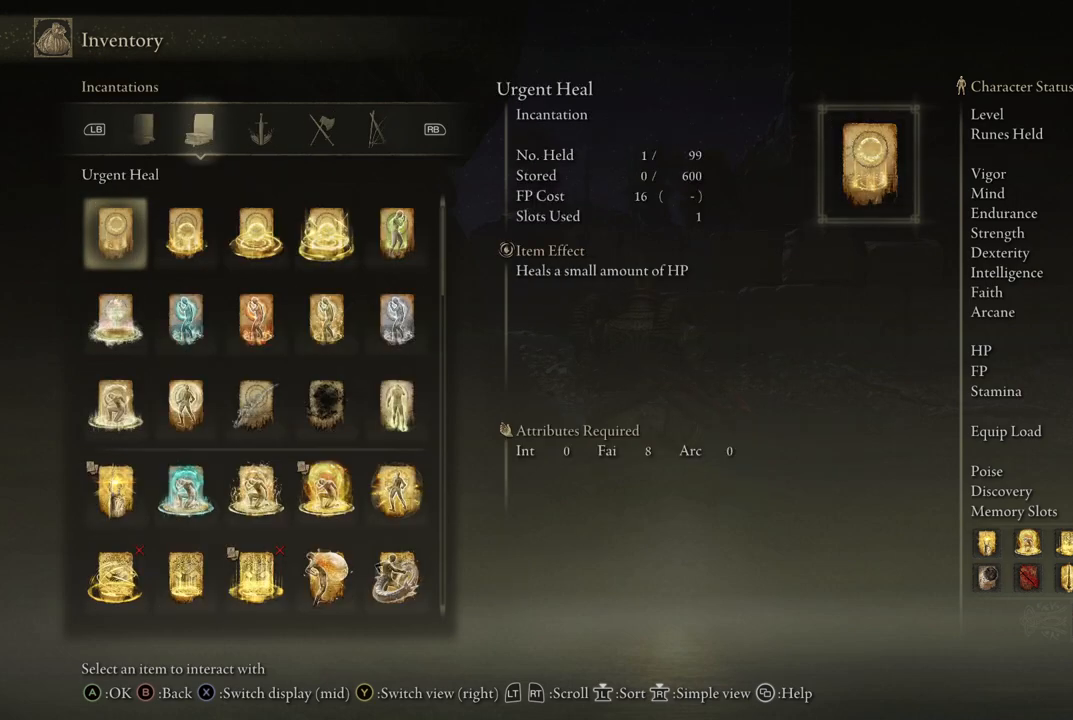
{"buttons": [], "left_stick": "center", "right_stick": "center", "events": []}
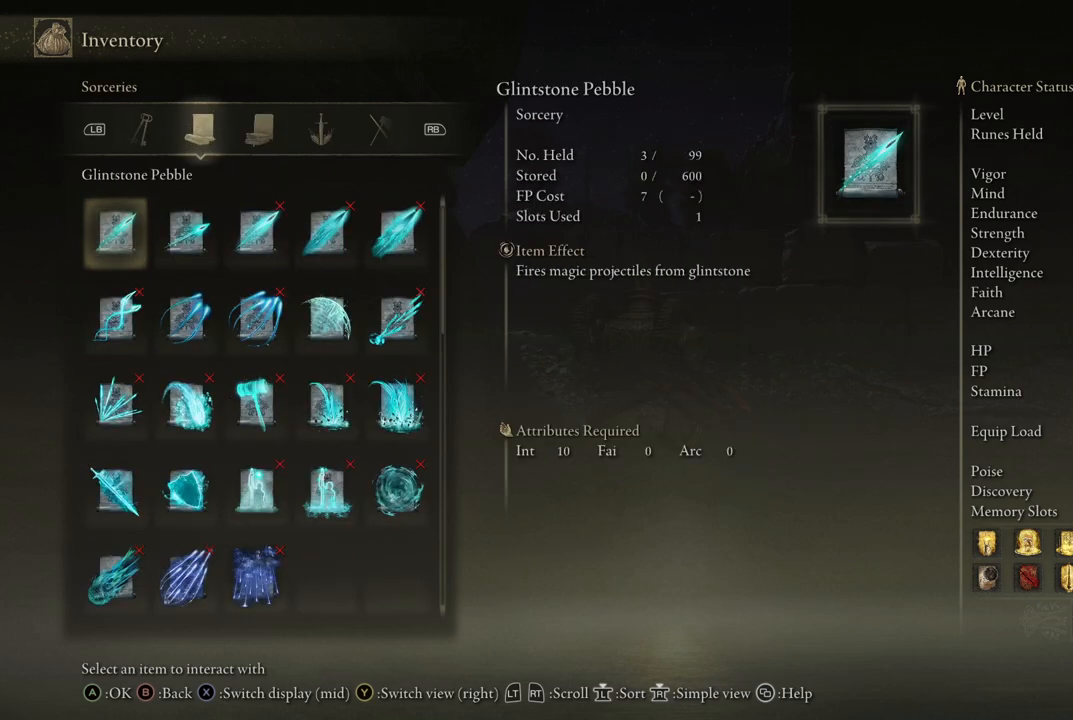
{"buttons": [], "left_stick": "center", "right_stick": "center", "events": []}
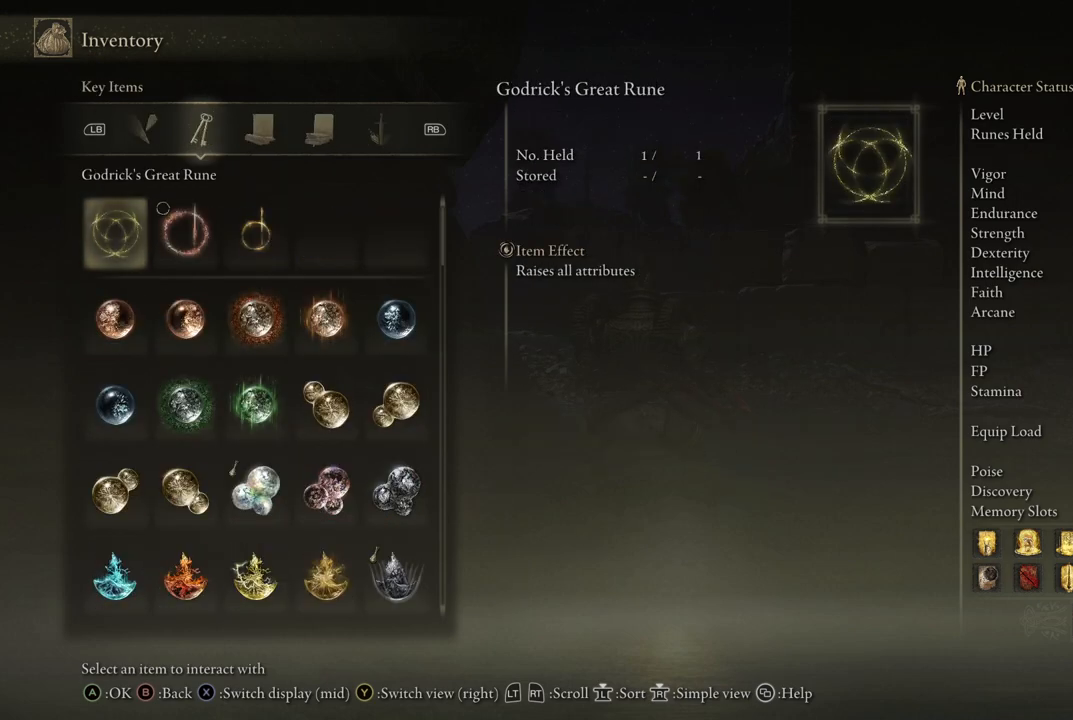
{"buttons": ["DPAD_DOWN"], "left_stick": "center", "right_stick": "center", "events": [[267, "DPAD_DOWN", "down"]]}
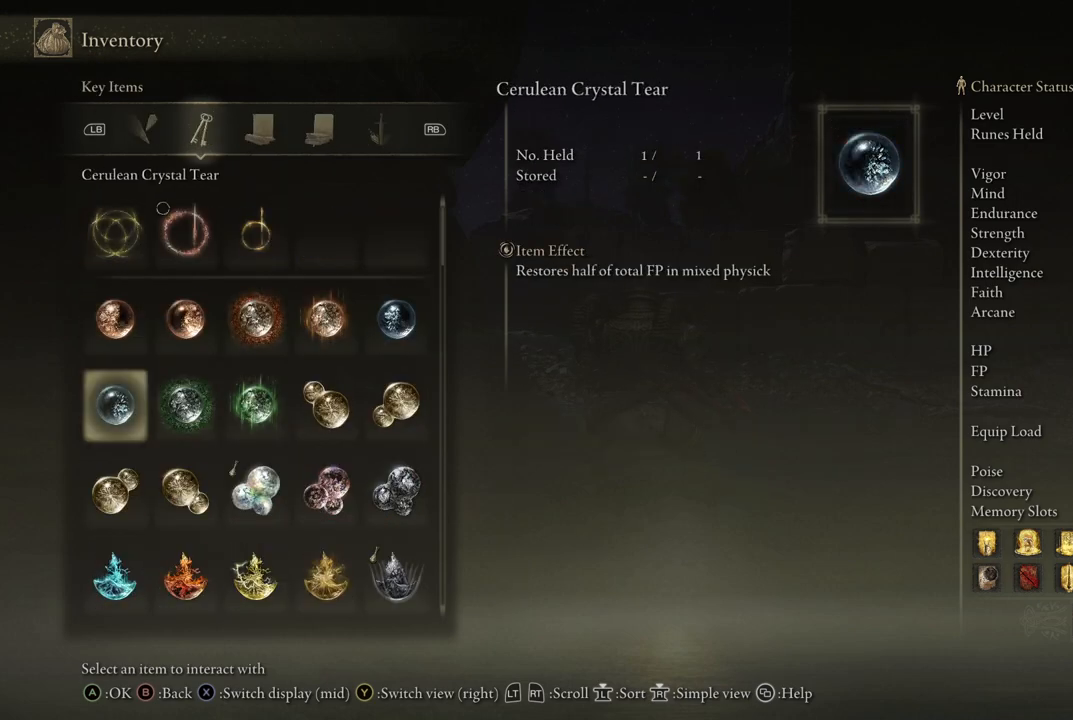
{"buttons": [], "left_stick": "center", "right_stick": "center", "events": [[83, "DPAD_DOWN", "up"], [367, "DPAD_UP", "down"], [433, "DPAD_UP", "up"]]}
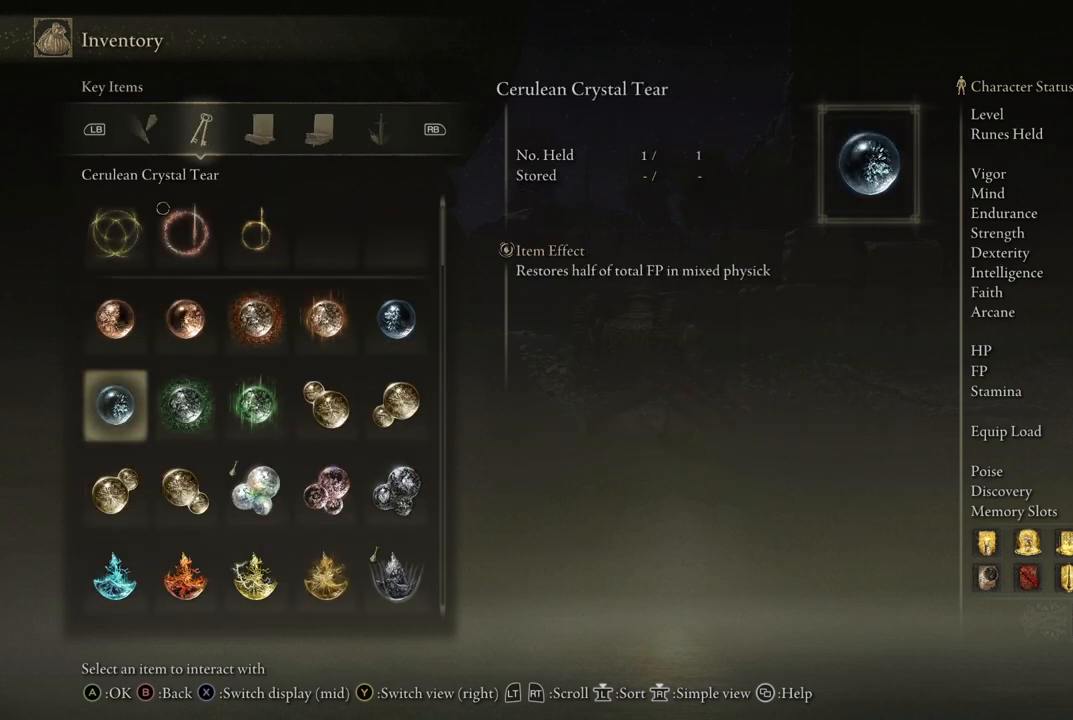
{"buttons": [], "left_stick": "center", "right_stick": "center", "events": [[50, "DPAD_UP", "down"], [67, "DPAD_UP", "up"], [183, "DPAD_UP", "down"], [283, "DPAD_UP", "up"], [383, "DPAD_RIGHT", "down"], [450, "DPAD_RIGHT", "up"]]}
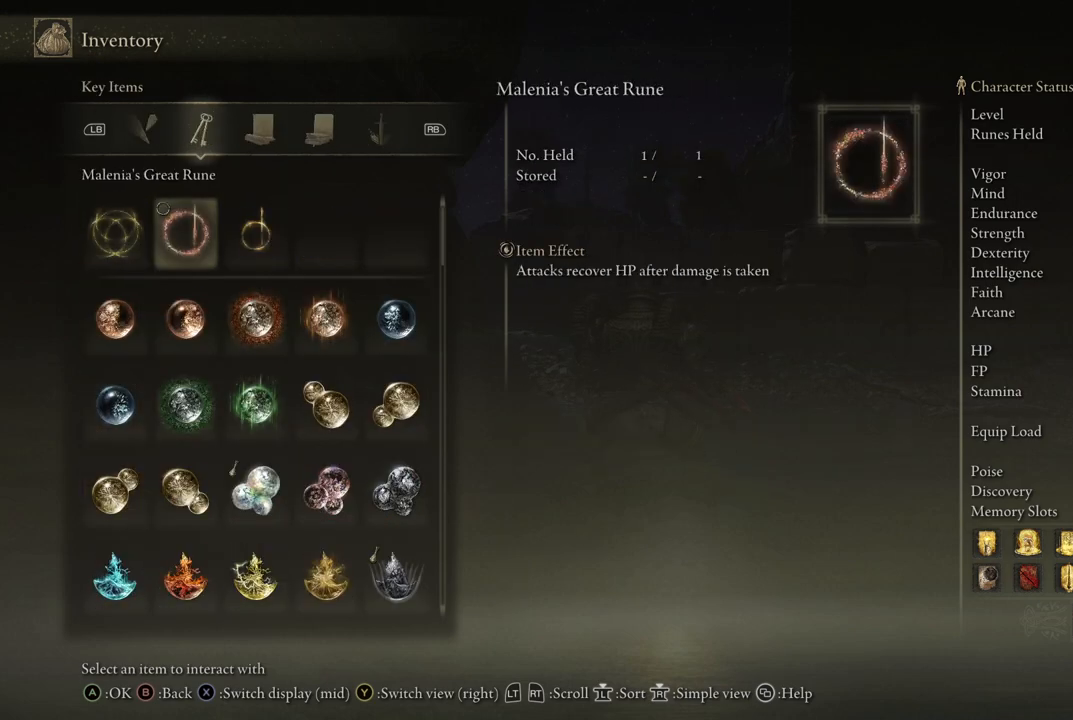
{"buttons": ["B"], "left_stick": "up", "right_stick": "center", "events": [[233, "B", "down"], [283, "B", "up"], [333, "left_stick", "up"], [367, "B", "down"], [433, "B", "up"], [500, "B", "down"]]}
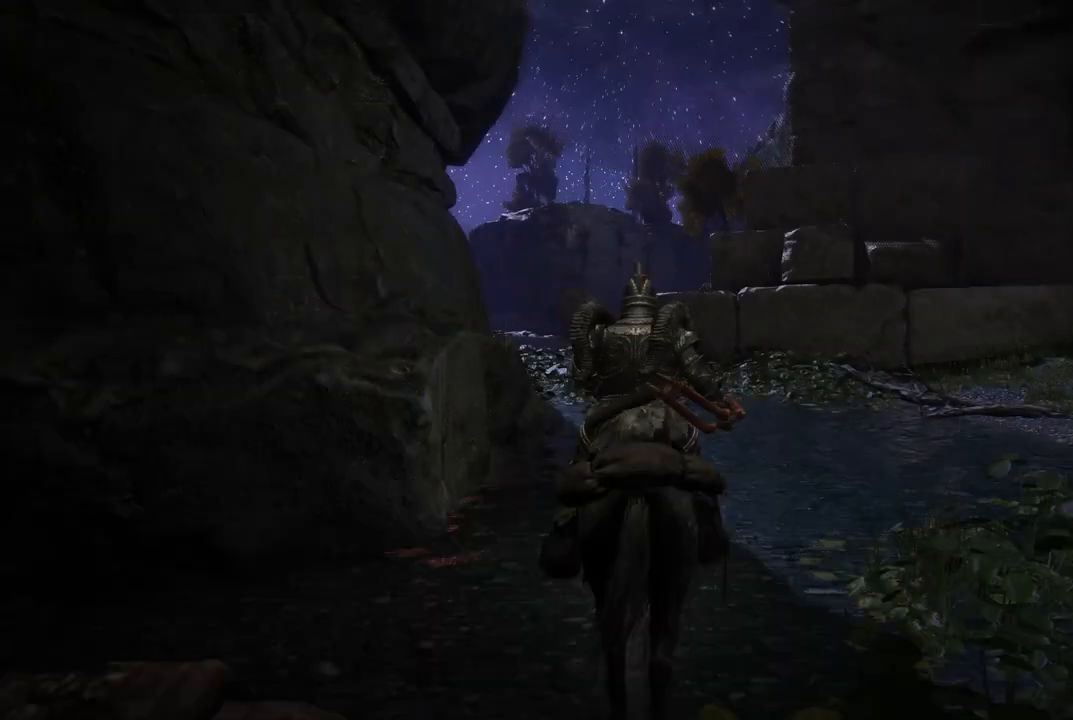
{"buttons": [], "left_stick": "up", "right_stick": "center", "events": [[83, "B", "up"], [250, "B", "down"], [383, "B", "up"]]}
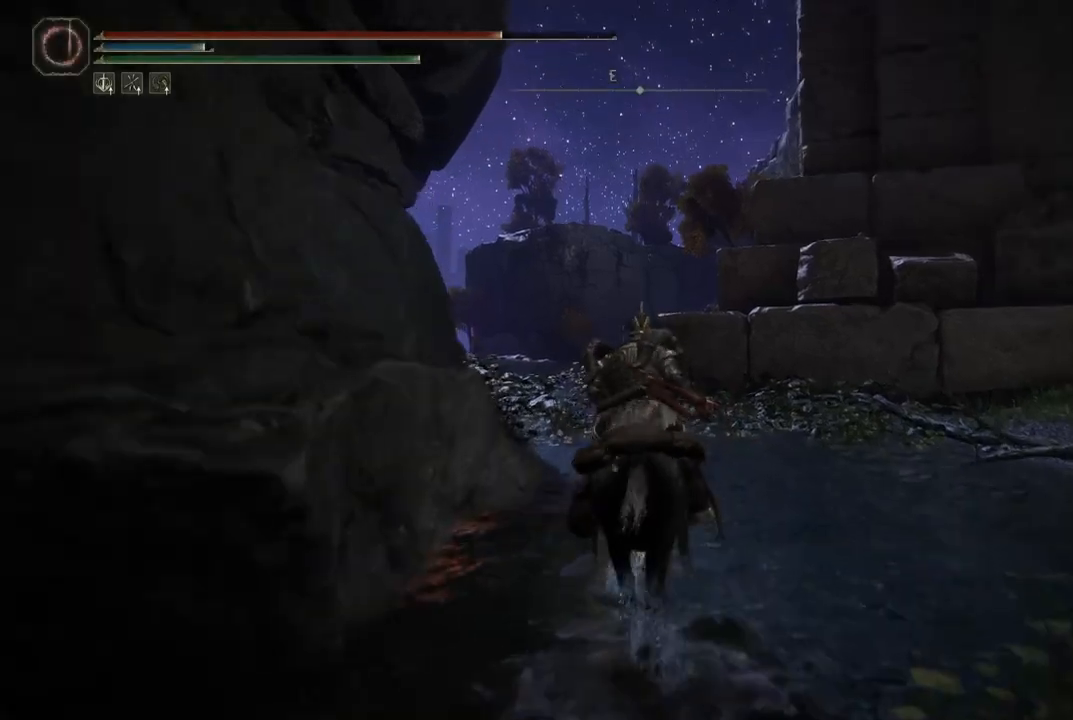
{"buttons": ["B"], "left_stick": "up", "right_stick": "center", "events": [[67, "right_stick", "down-left"], [217, "right_stick", "center"], [333, "B", "down"], [433, "B", "up"], [467, "B", "down"]]}
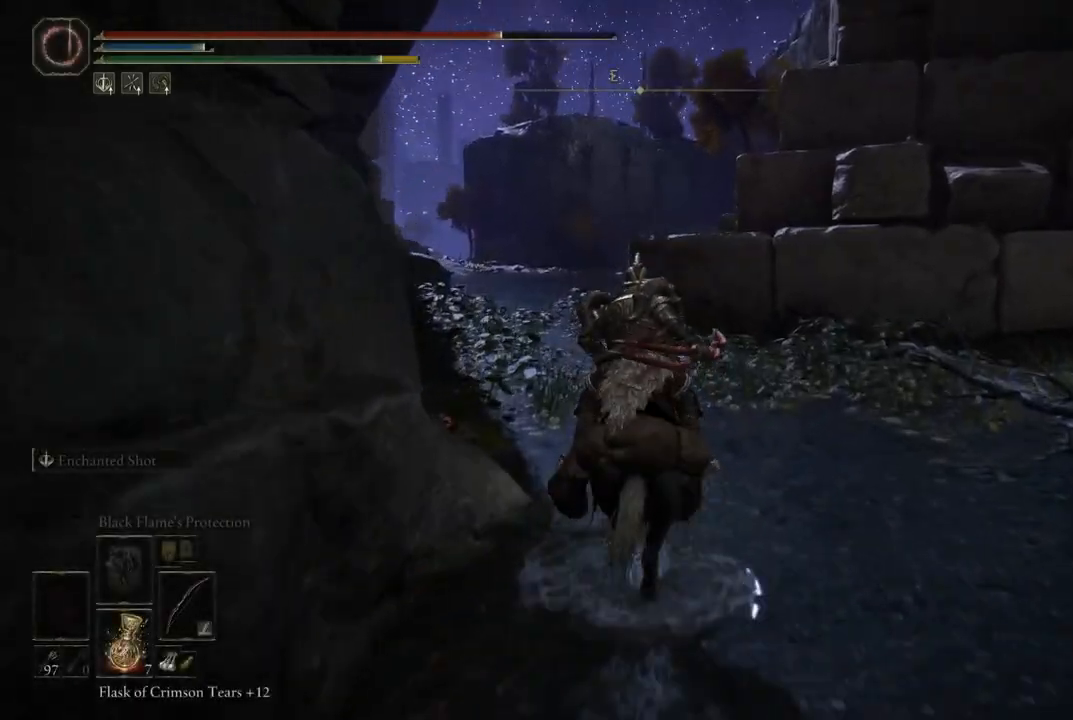
{"buttons": [], "left_stick": "up", "right_stick": "center", "events": [[50, "B", "up"], [167, "right_stick", "down-left"], [300, "right_stick", "center"], [450, "B", "down"], [500, "B", "up"]]}
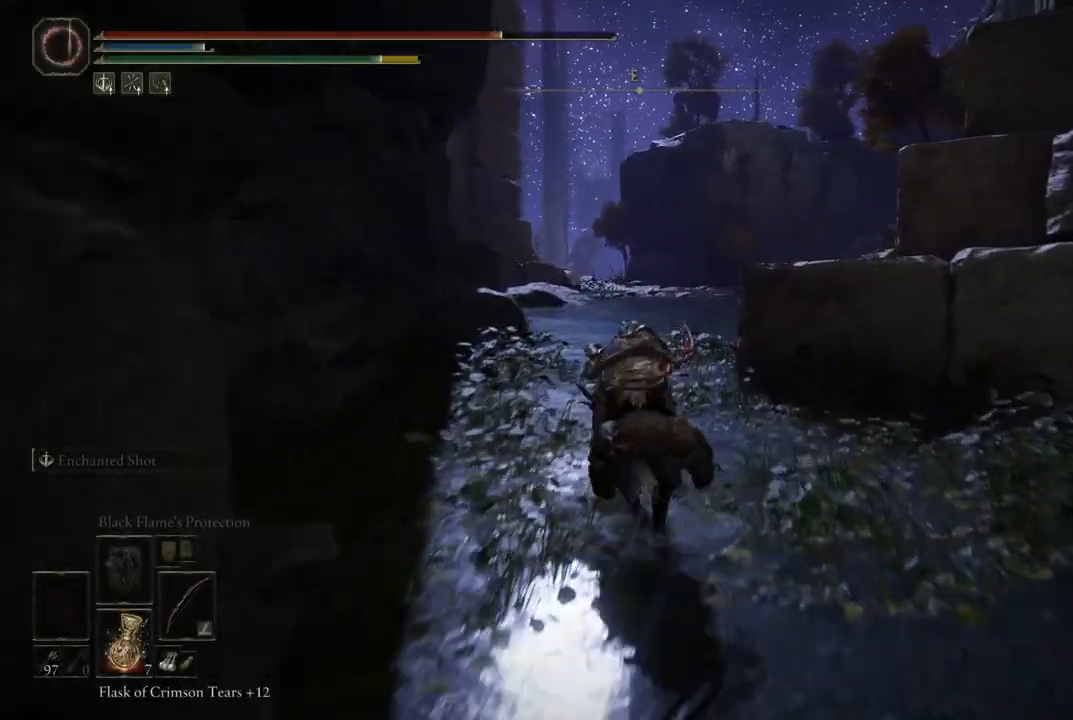
{"buttons": [], "left_stick": "up", "right_stick": "center", "events": [[83, "B", "down"], [183, "B", "up"], [367, "right_stick", "down-left"], [467, "right_stick", "center"]]}
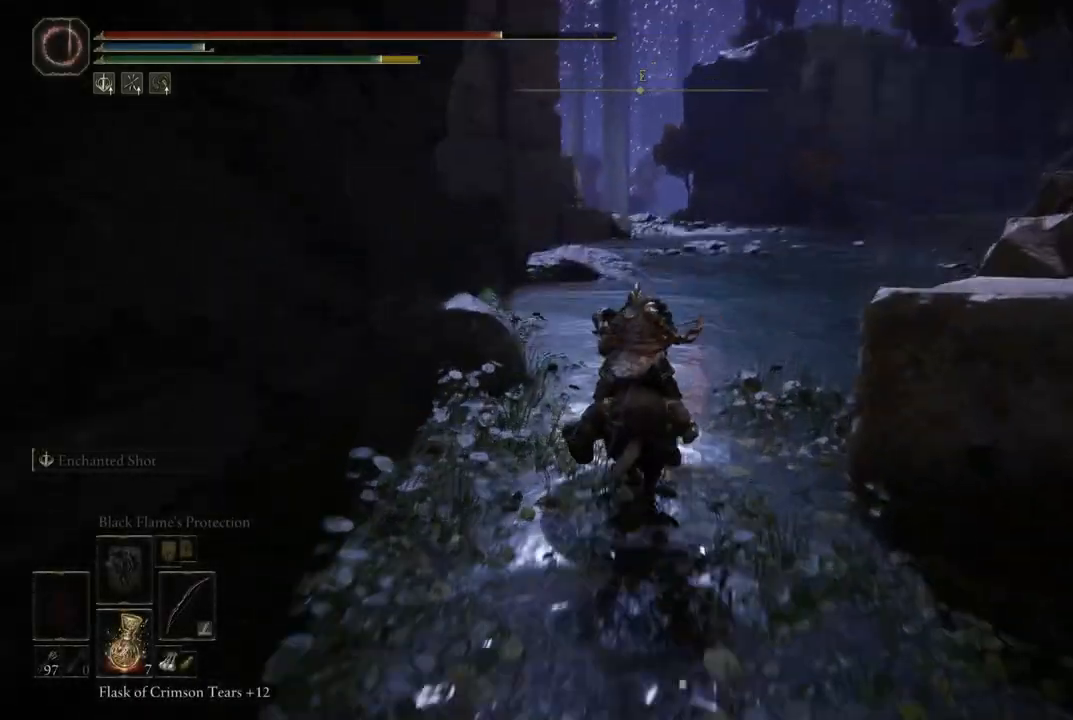
{"buttons": [], "left_stick": "up", "right_stick": "center", "events": [[117, "B", "down"], [183, "B", "up"], [233, "B", "down"], [317, "B", "up"]]}
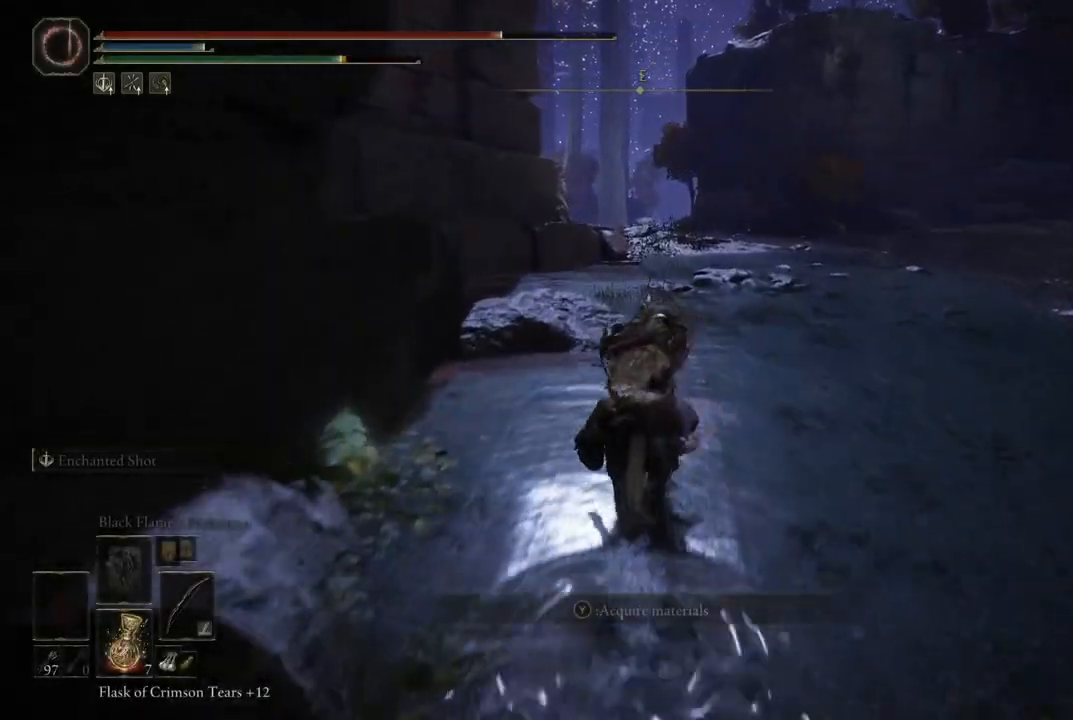
{"buttons": ["B"], "left_stick": "up", "right_stick": "center", "events": [[400, "B", "down"]]}
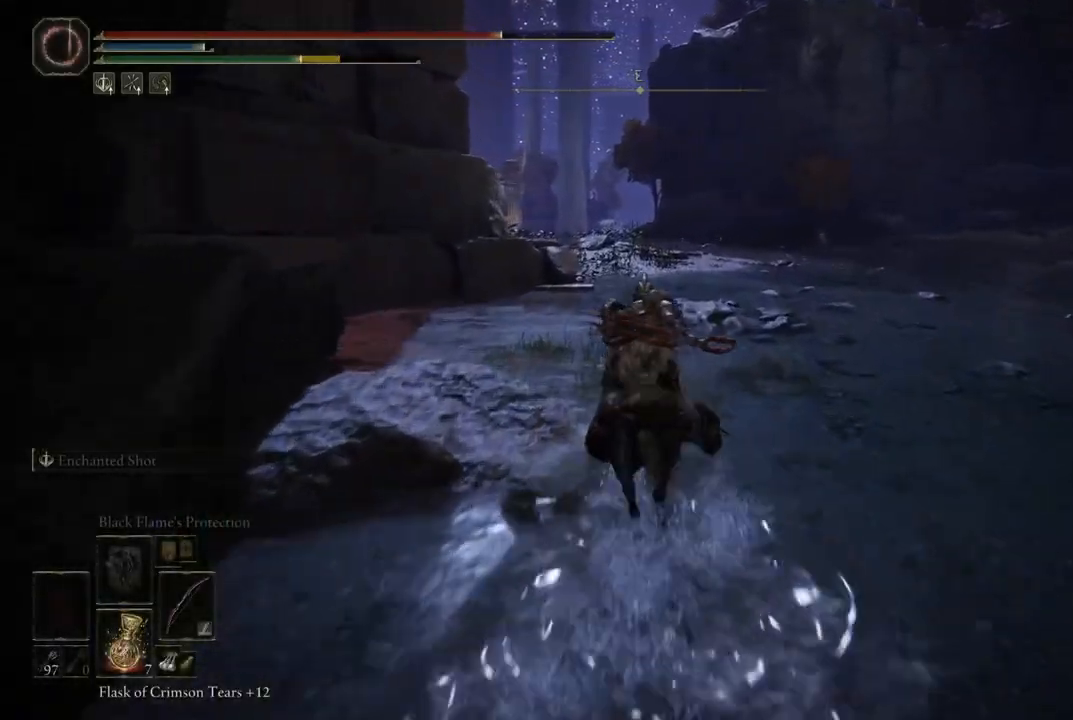
{"buttons": [], "left_stick": "up", "right_stick": "center", "events": [[17, "B", "up"]]}
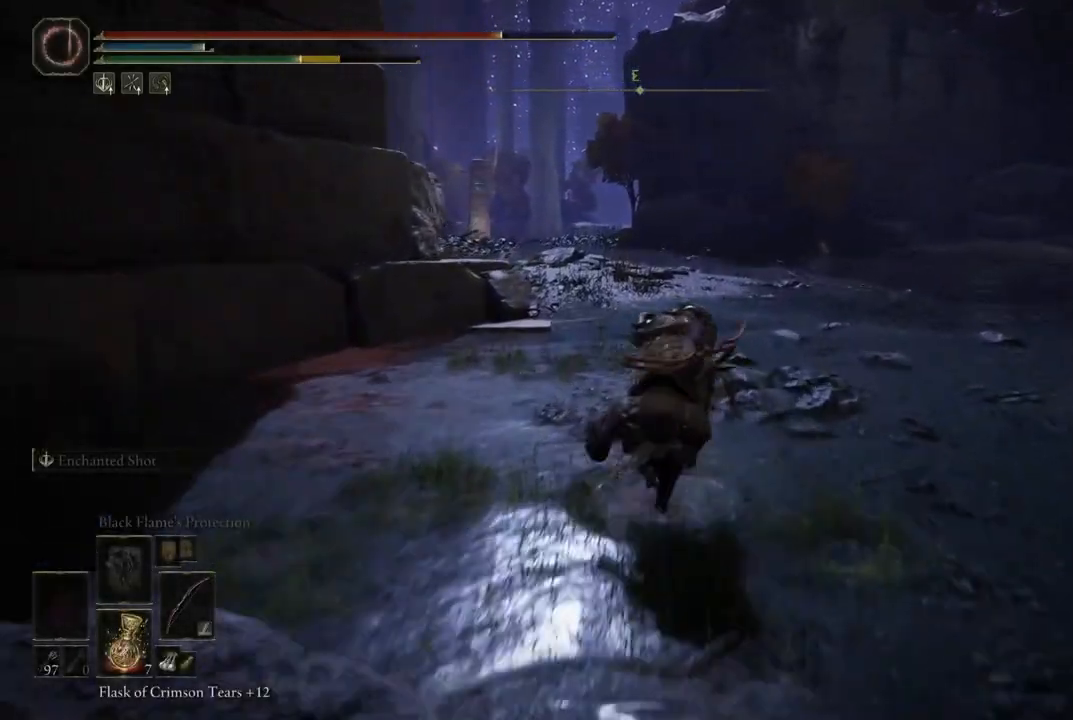
{"buttons": [], "left_stick": "up", "right_stick": "left", "events": [[17, "B", "down"], [133, "B", "up"], [450, "right_stick", "left"]]}
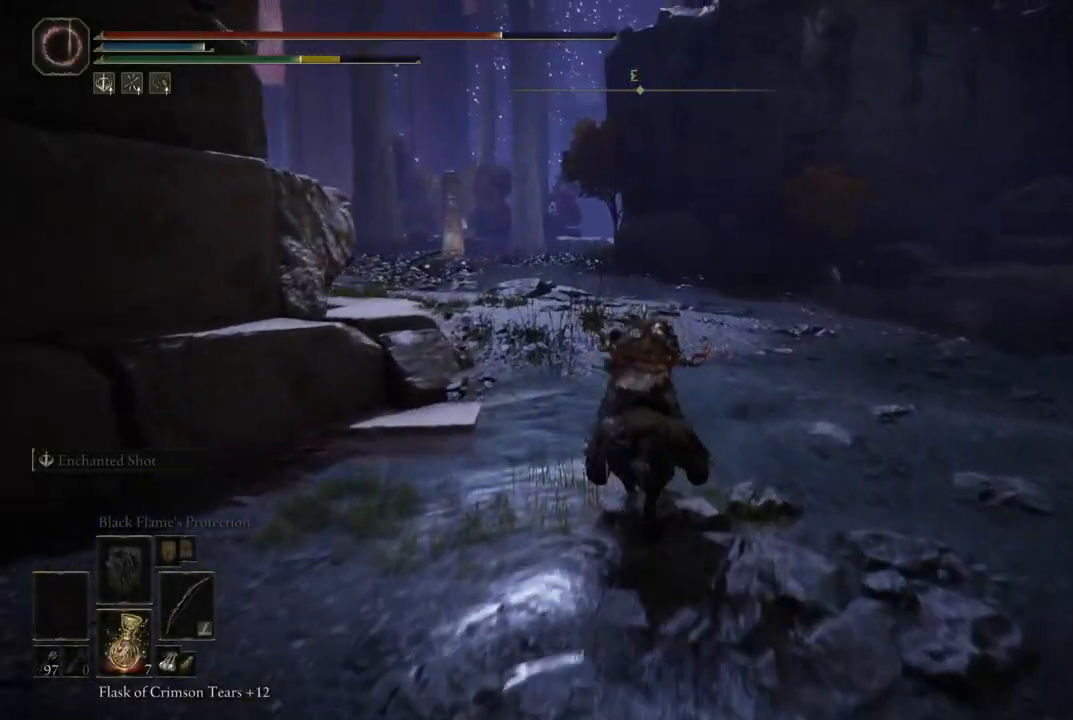
{"buttons": [], "left_stick": "up", "right_stick": "center", "events": [[167, "right_stick", "center"], [300, "B", "down"], [383, "B", "up"]]}
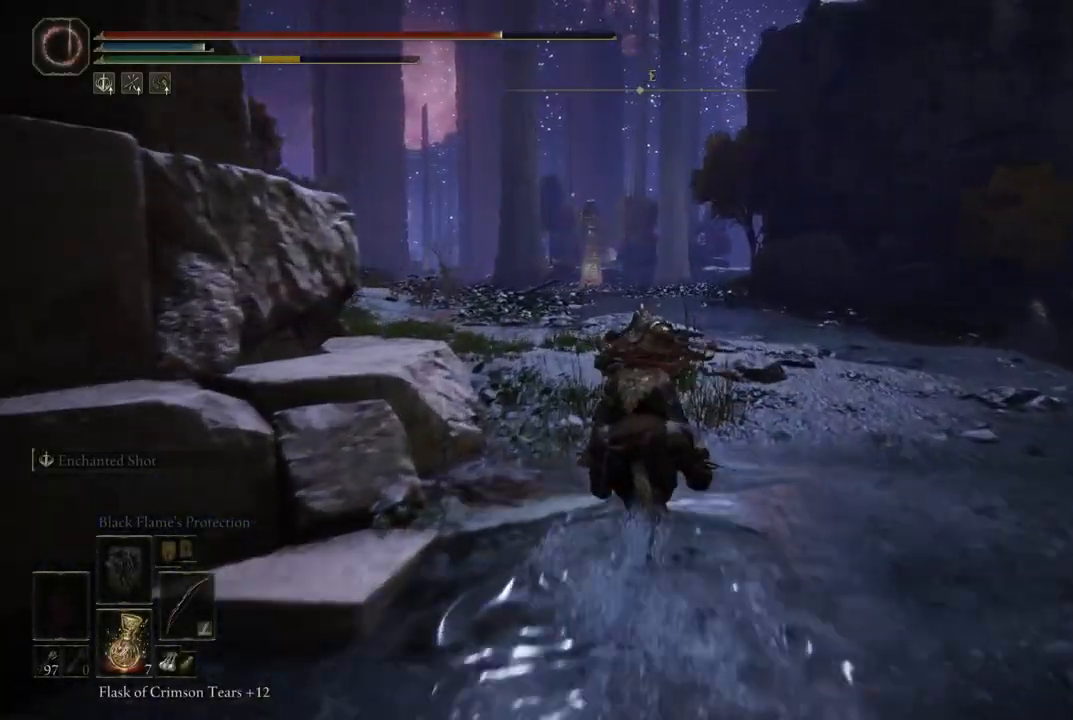
{"buttons": [], "left_stick": "up", "right_stick": "center", "events": [[17, "right_stick", "left"], [250, "right_stick", "center"]]}
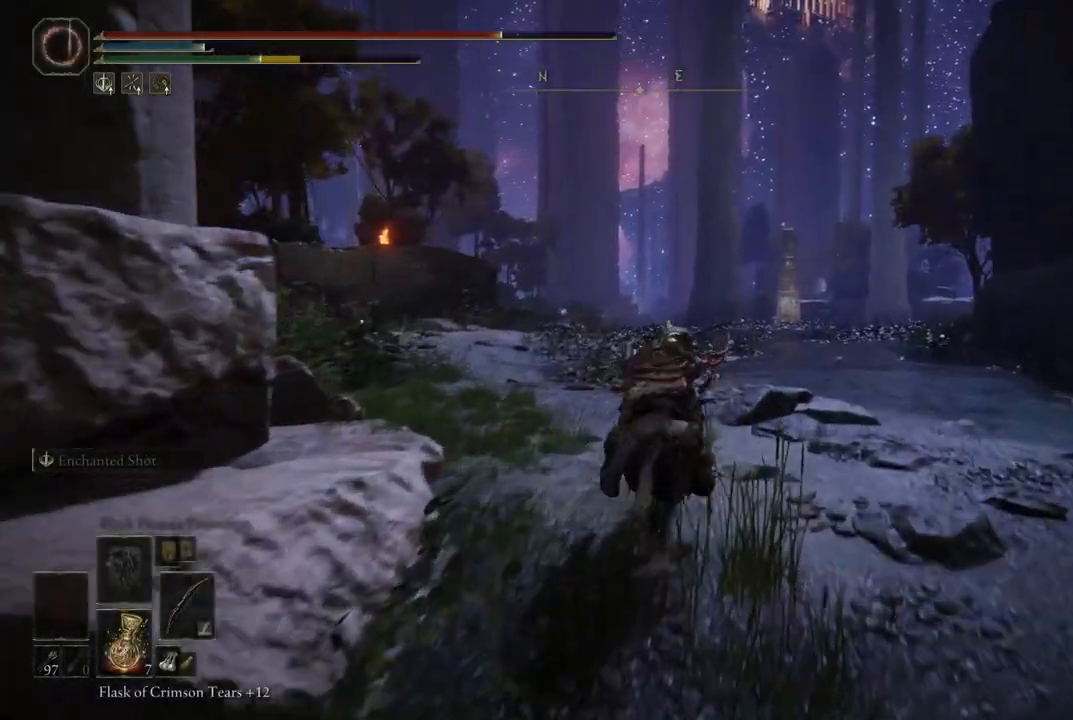
{"buttons": [], "left_stick": "up", "right_stick": "center", "events": []}
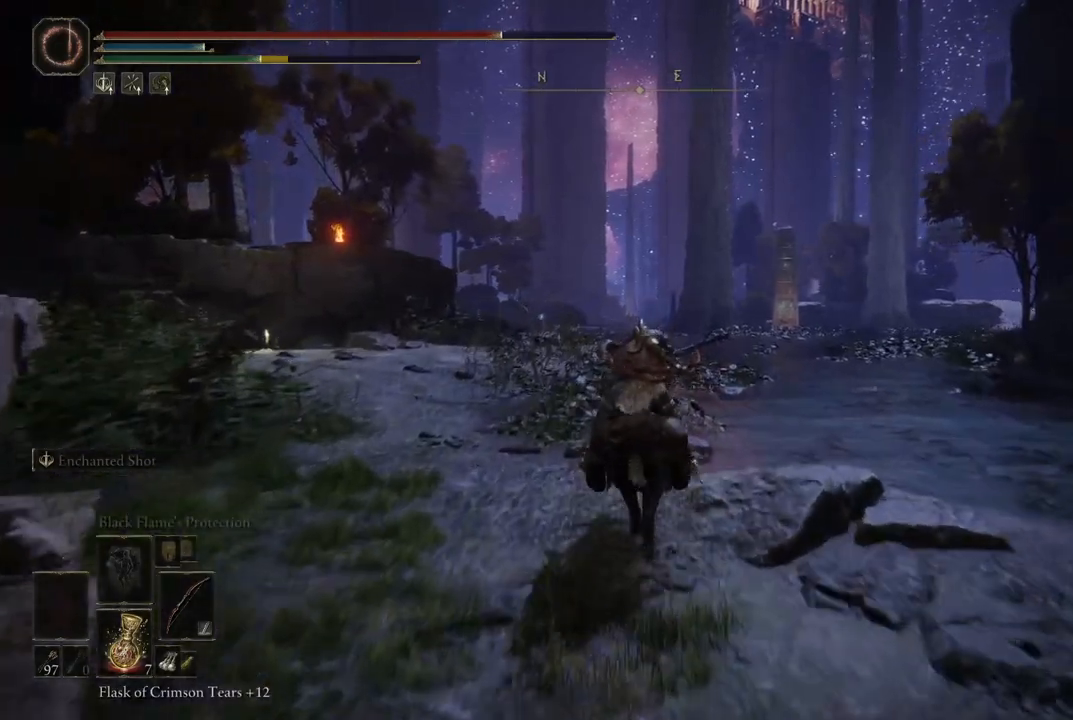
{"buttons": [], "left_stick": "up", "right_stick": "center", "events": [[83, "B", "down"], [167, "B", "up"]]}
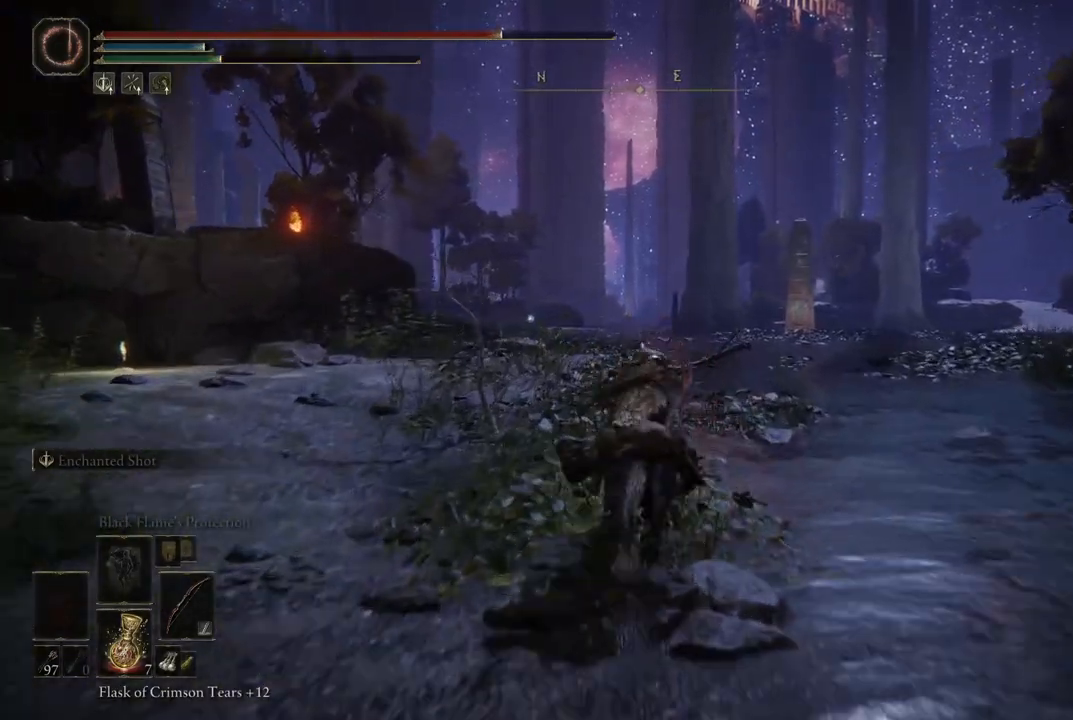
{"buttons": [], "left_stick": "up", "right_stick": "center", "events": [[117, "right_stick", "down-left"], [233, "right_stick", "center"]]}
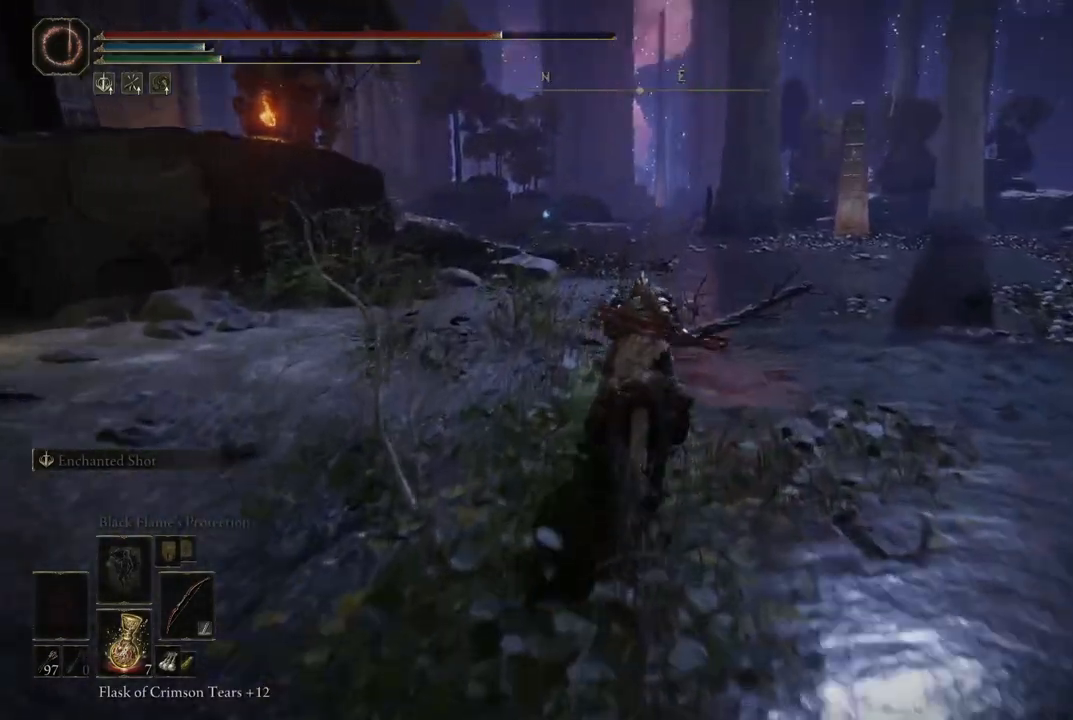
{"buttons": [], "left_stick": "up", "right_stick": "center", "events": [[100, "B", "down"], [250, "B", "up"]]}
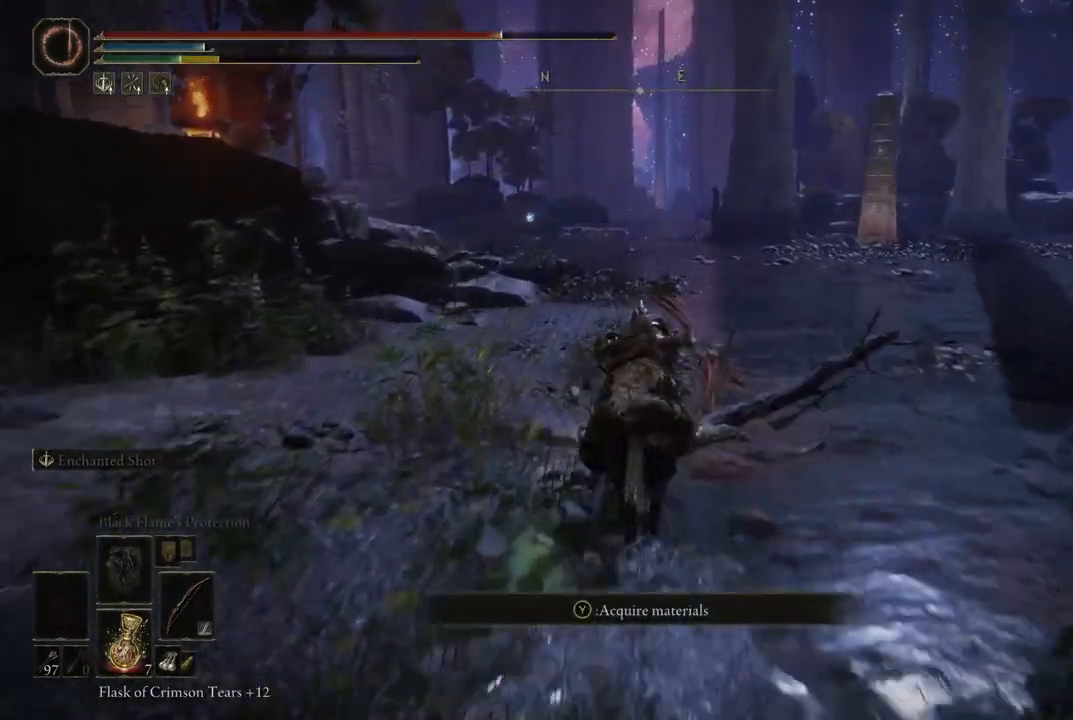
{"buttons": [], "left_stick": "up", "right_stick": "center", "events": [[233, "right_stick", "right"], [433, "right_stick", "center"]]}
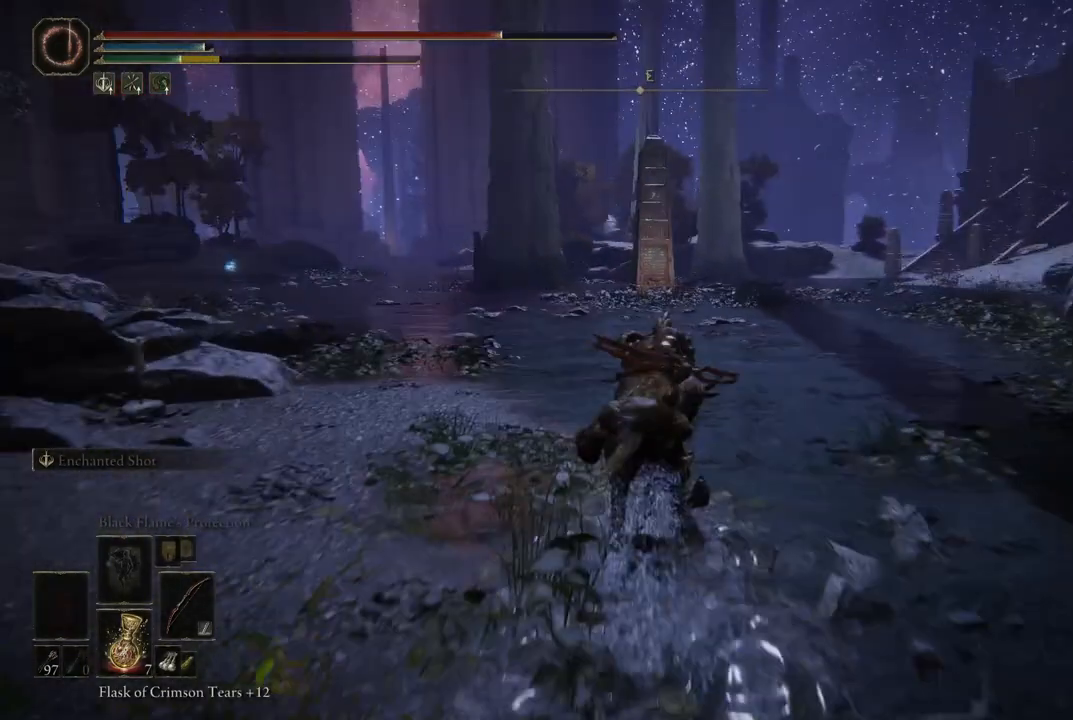
{"buttons": [], "left_stick": "up", "right_stick": "center", "events": []}
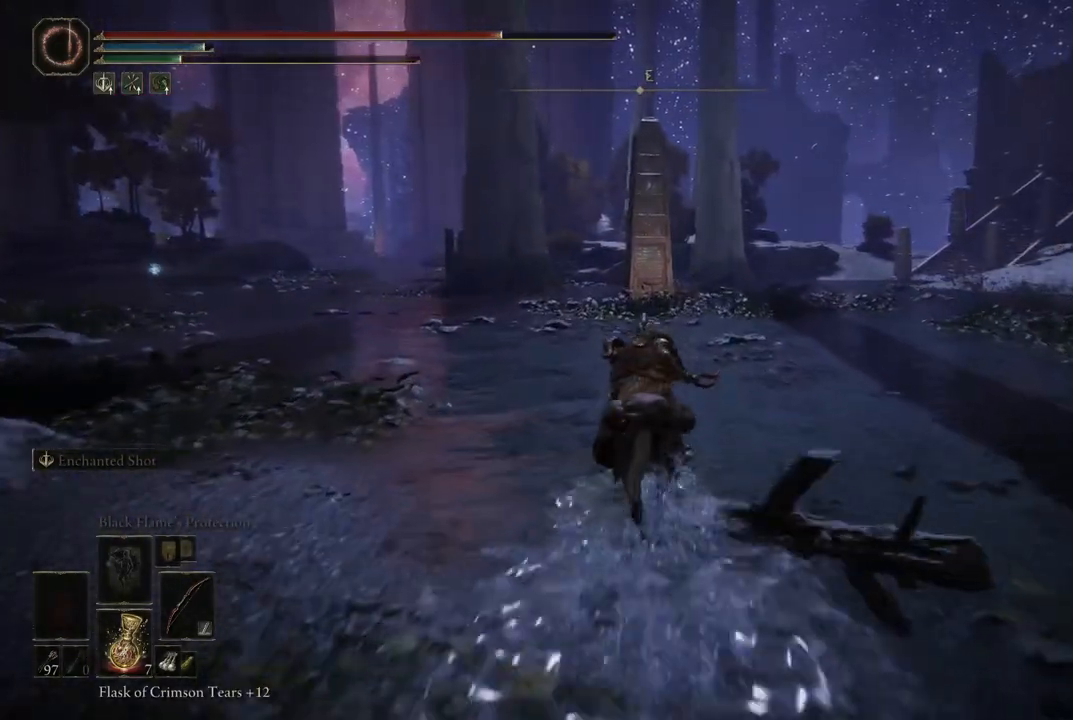
{"buttons": [], "left_stick": "up", "right_stick": "left", "events": [[217, "B", "down"], [350, "B", "up"], [483, "right_stick", "left"]]}
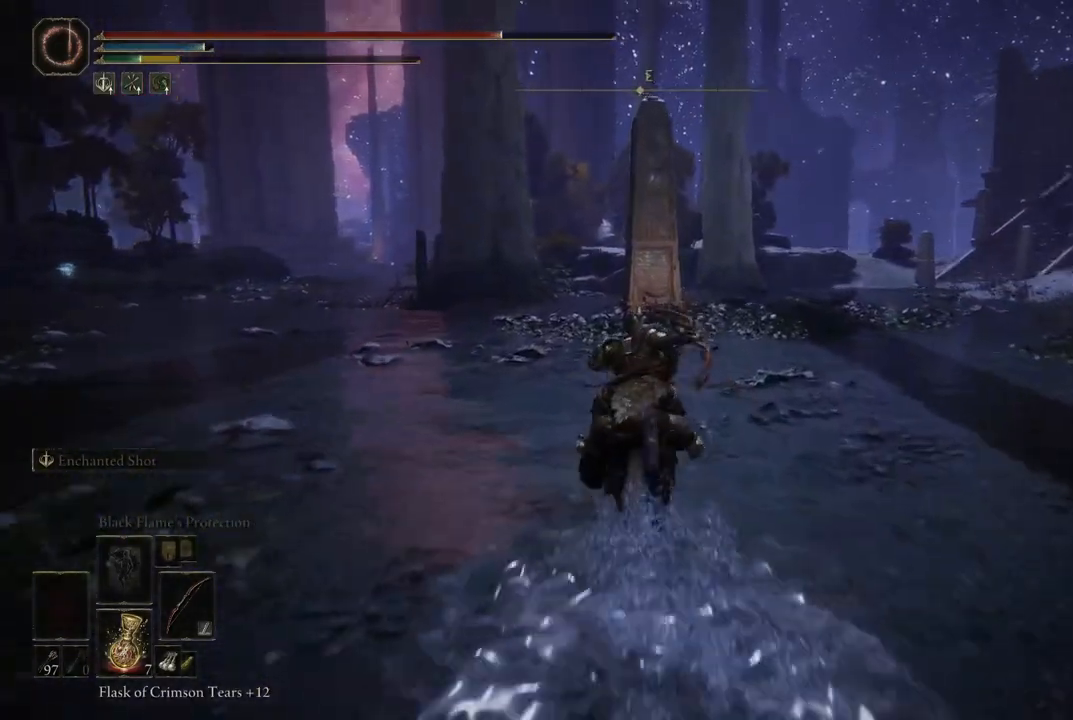
{"buttons": [], "left_stick": "up", "right_stick": "center", "events": [[267, "right_stick", "center"]]}